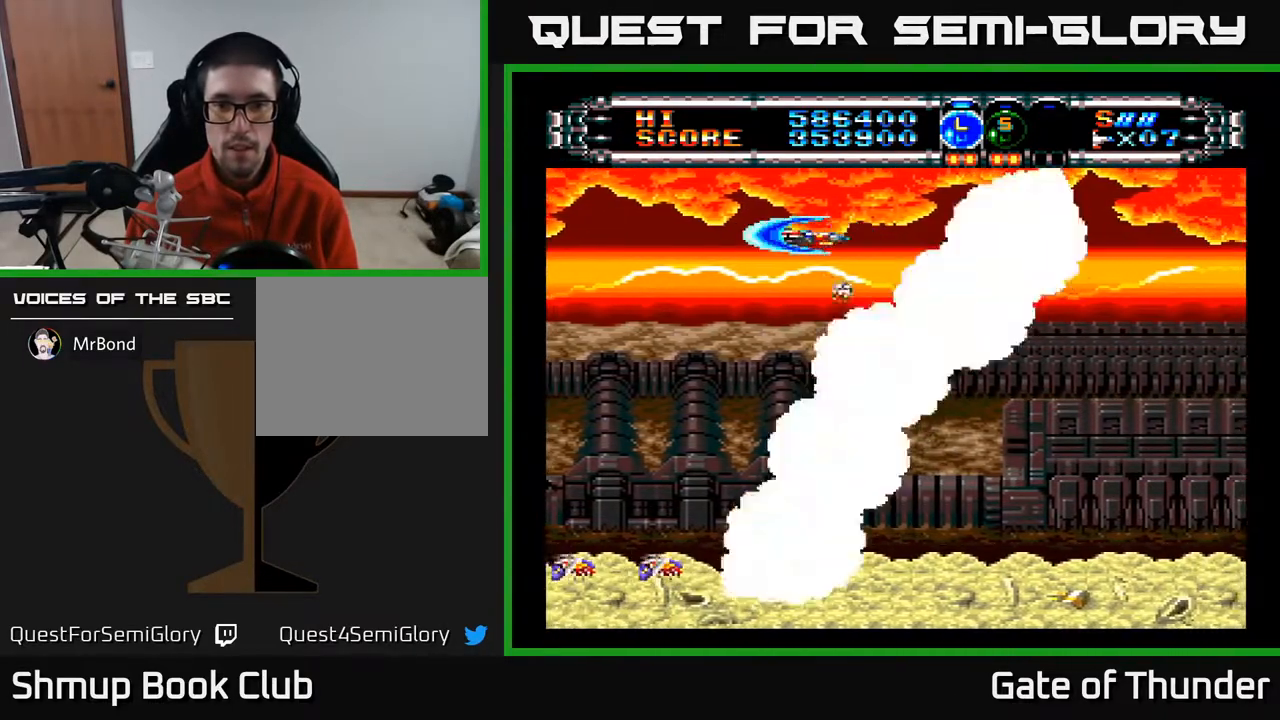
Gameplay with a controller (Xbox layout); each line is a JSON object with the inputs held at the frame after it. "events" lists button and stick changes between this image and that frame as [ms after this image, input, new state], when the widget could be followed in between. Not read: right_stick.
{"buttons": ["A", "DPAD_UP", "DPAD_LEFT"], "left_stick": "center", "events": [[100, "DPAD_UP", "down"], [117, "DPAD_LEFT", "down"], [333, "DPAD_LEFT", "up"], [483, "DPAD_LEFT", "down"]]}
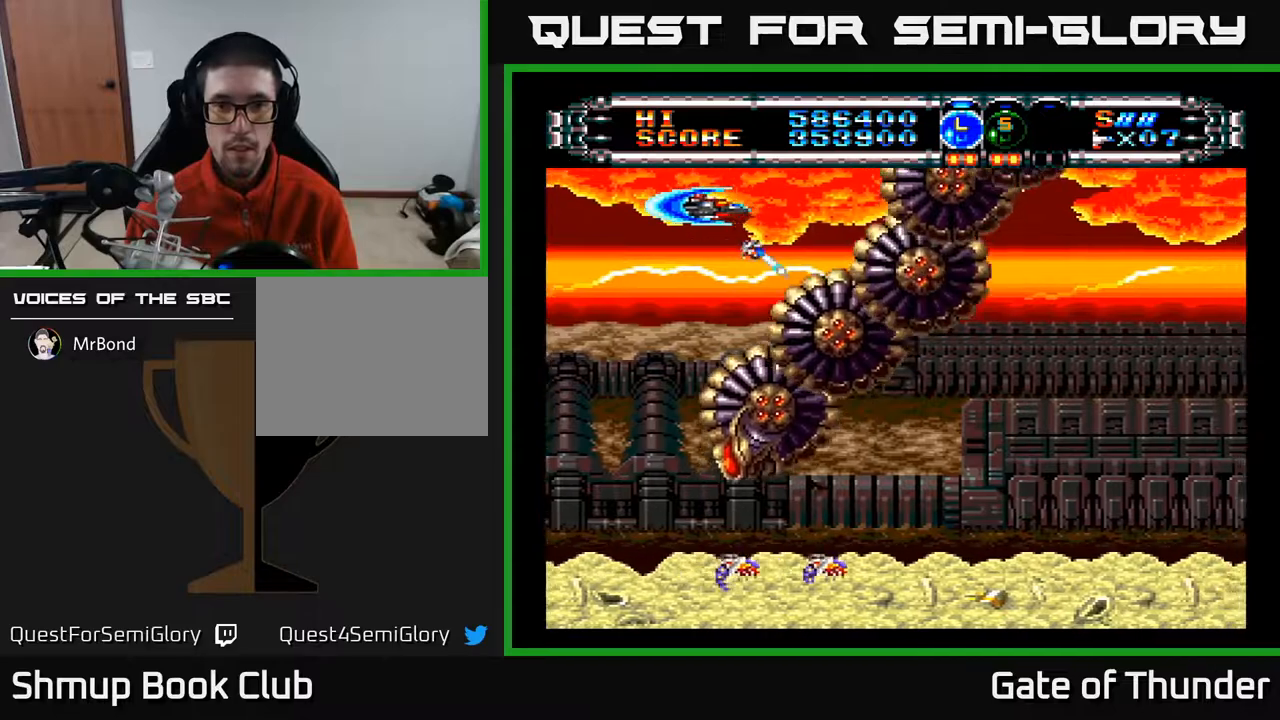
{"buttons": ["A", "DPAD_DOWN", "DPAD_RIGHT"], "left_stick": "center", "events": [[33, "DPAD_UP", "up"], [83, "DPAD_DOWN", "down"], [367, "DPAD_LEFT", "up"], [417, "DPAD_RIGHT", "down"]]}
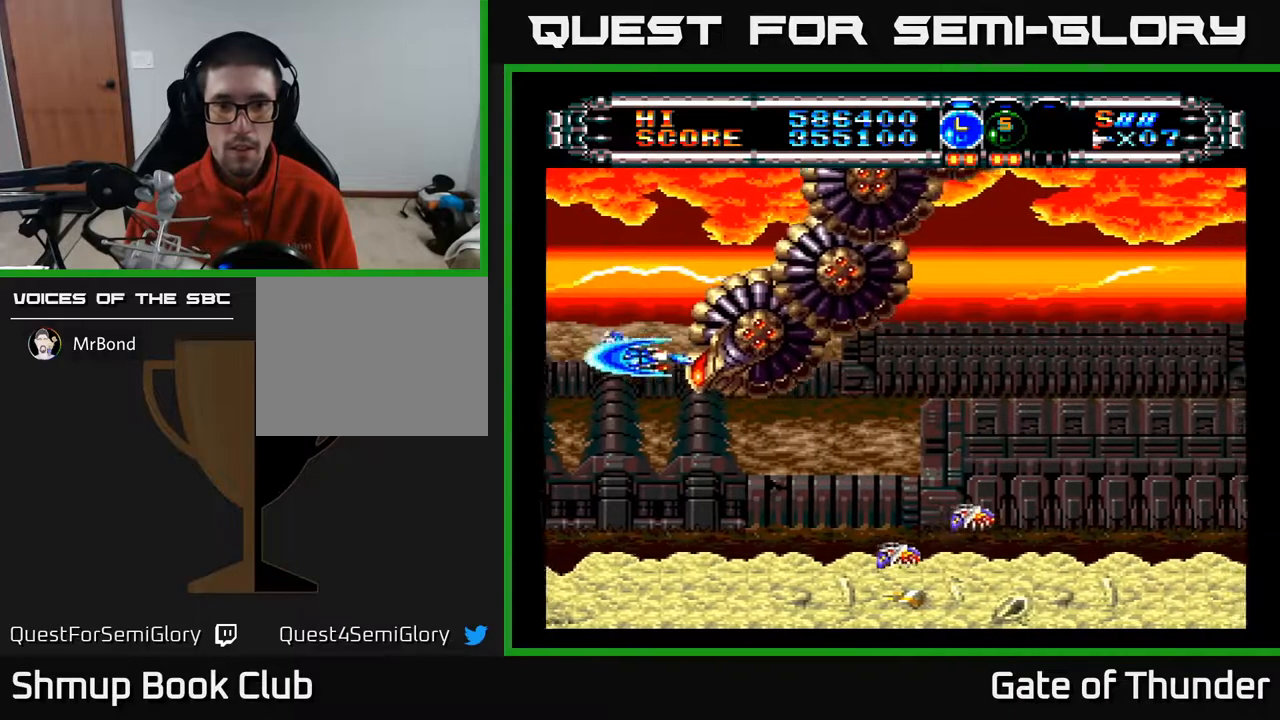
{"buttons": ["A", "DPAD_RIGHT"], "left_stick": "center", "events": [[33, "DPAD_RIGHT", "up"], [200, "DPAD_RIGHT", "down"], [283, "DPAD_DOWN", "up"]]}
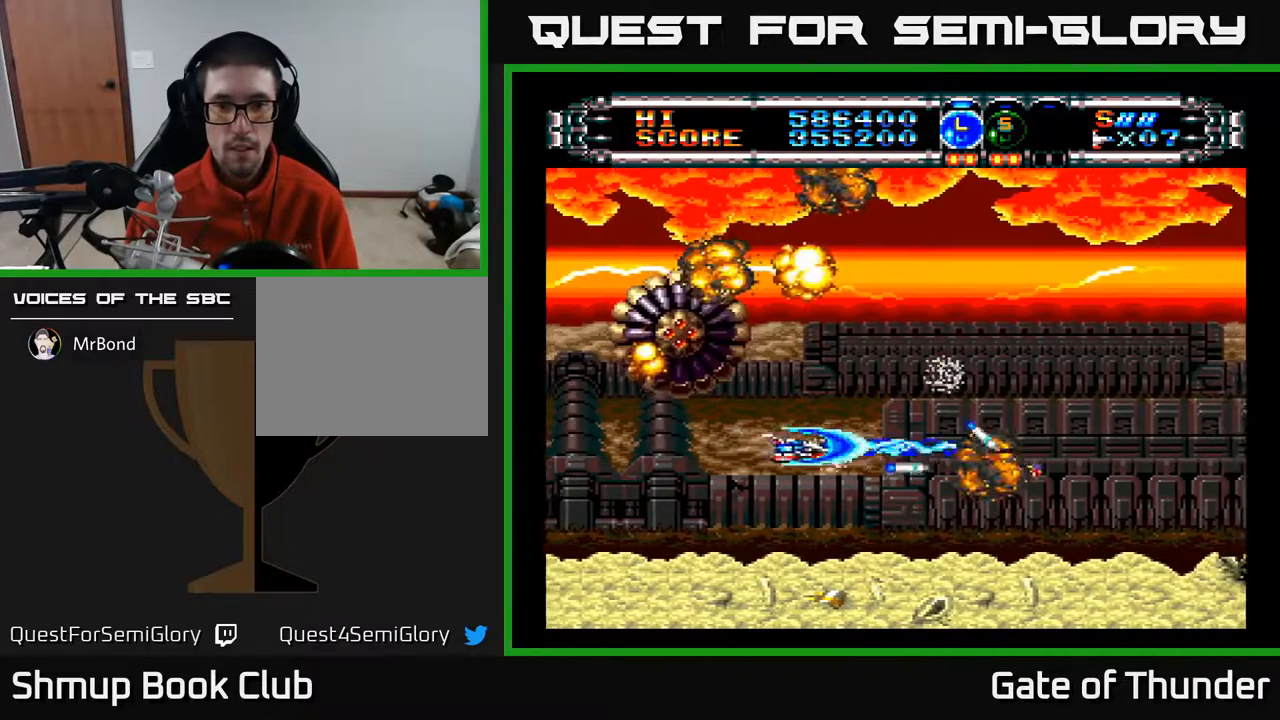
{"buttons": ["A", "DPAD_RIGHT"], "left_stick": "center", "events": [[167, "DPAD_RIGHT", "up"], [167, "DPAD_UP", "down"], [283, "DPAD_LEFT", "down"], [333, "DPAD_LEFT", "up"], [383, "DPAD_UP", "up"], [417, "DPAD_RIGHT", "down"]]}
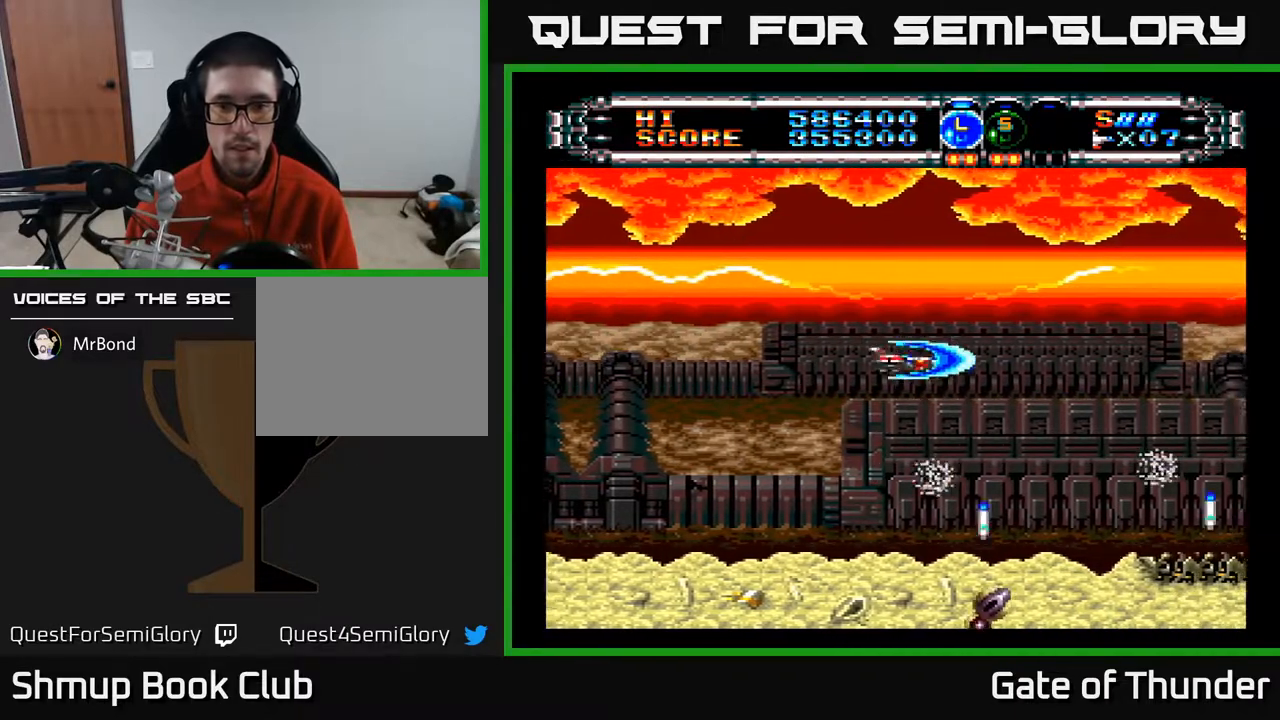
{"buttons": ["A"], "left_stick": "center", "events": [[33, "DPAD_DOWN", "down"], [83, "DPAD_RIGHT", "up"], [217, "DPAD_DOWN", "up"], [233, "DPAD_LEFT", "down"], [367, "DPAD_DOWN", "down"], [367, "DPAD_LEFT", "up"], [500, "DPAD_DOWN", "up"]]}
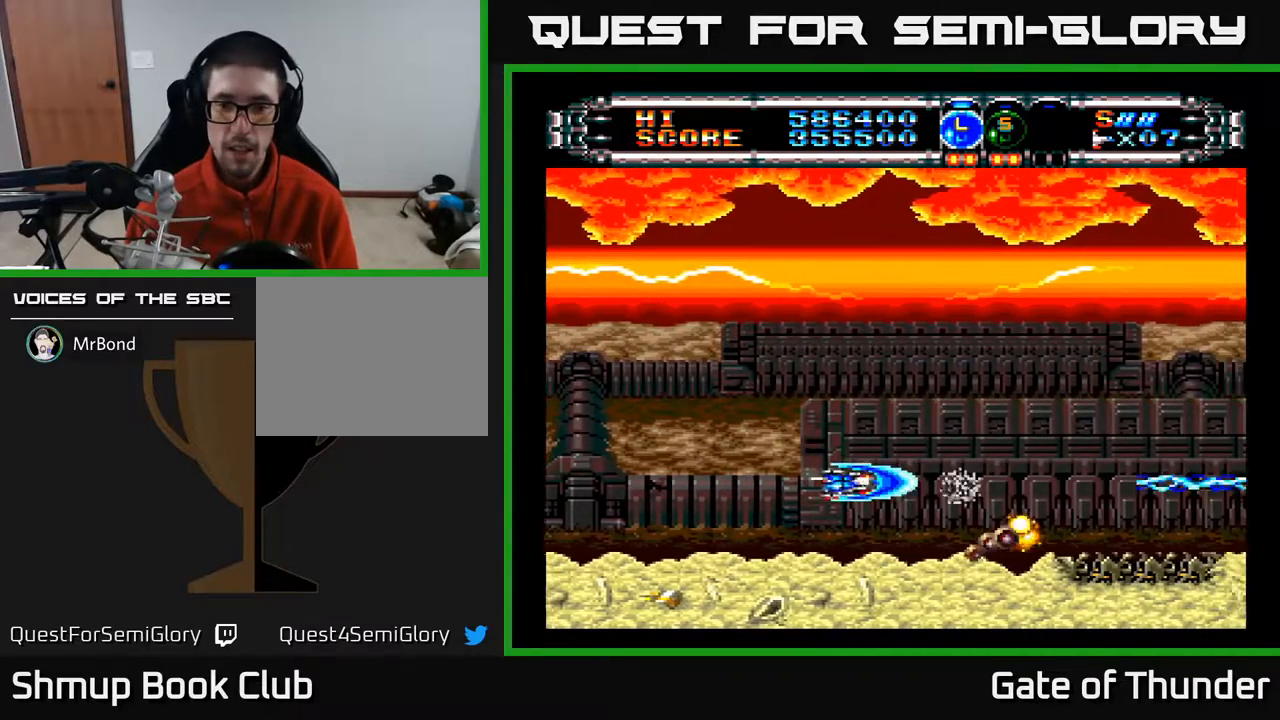
{"buttons": ["A", "DPAD_UP"], "left_stick": "center", "events": [[17, "DPAD_LEFT", "down"], [150, "DPAD_LEFT", "up"], [483, "DPAD_UP", "down"]]}
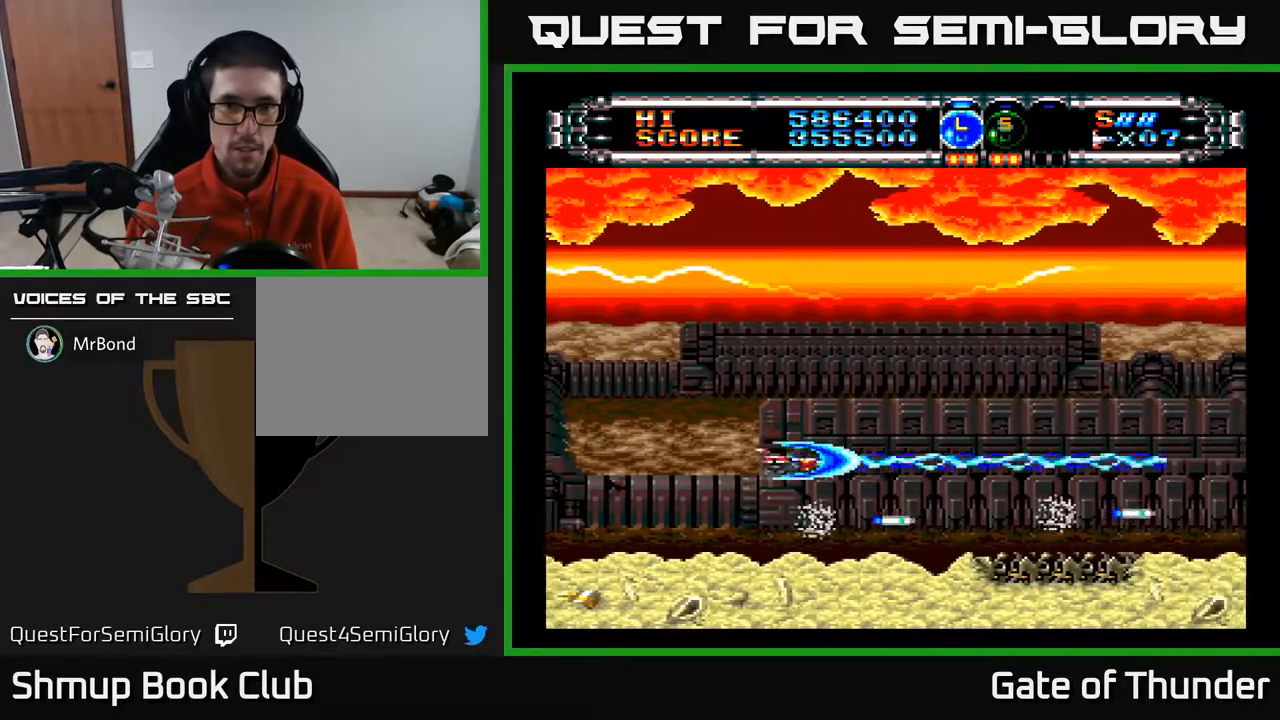
{"buttons": ["A"], "left_stick": "center", "events": [[67, "DPAD_RIGHT", "down"], [250, "DPAD_RIGHT", "up"], [467, "DPAD_UP", "up"]]}
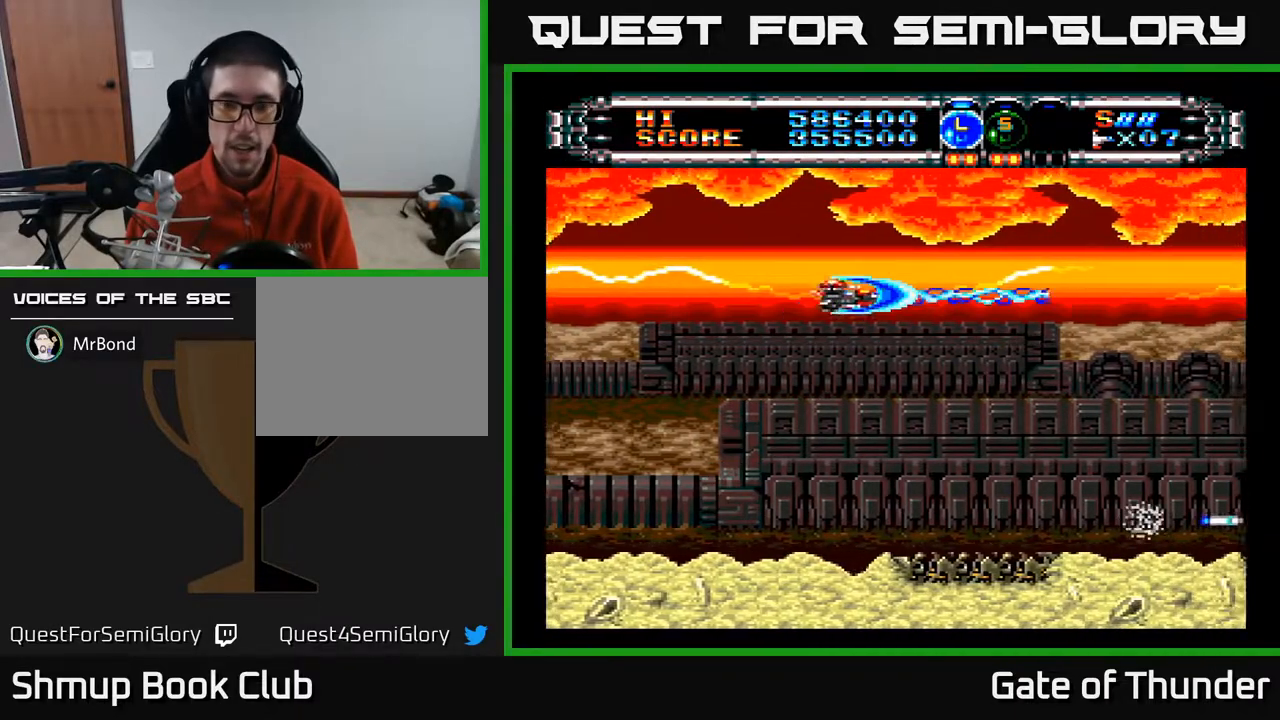
{"buttons": ["A"], "left_stick": "center", "events": []}
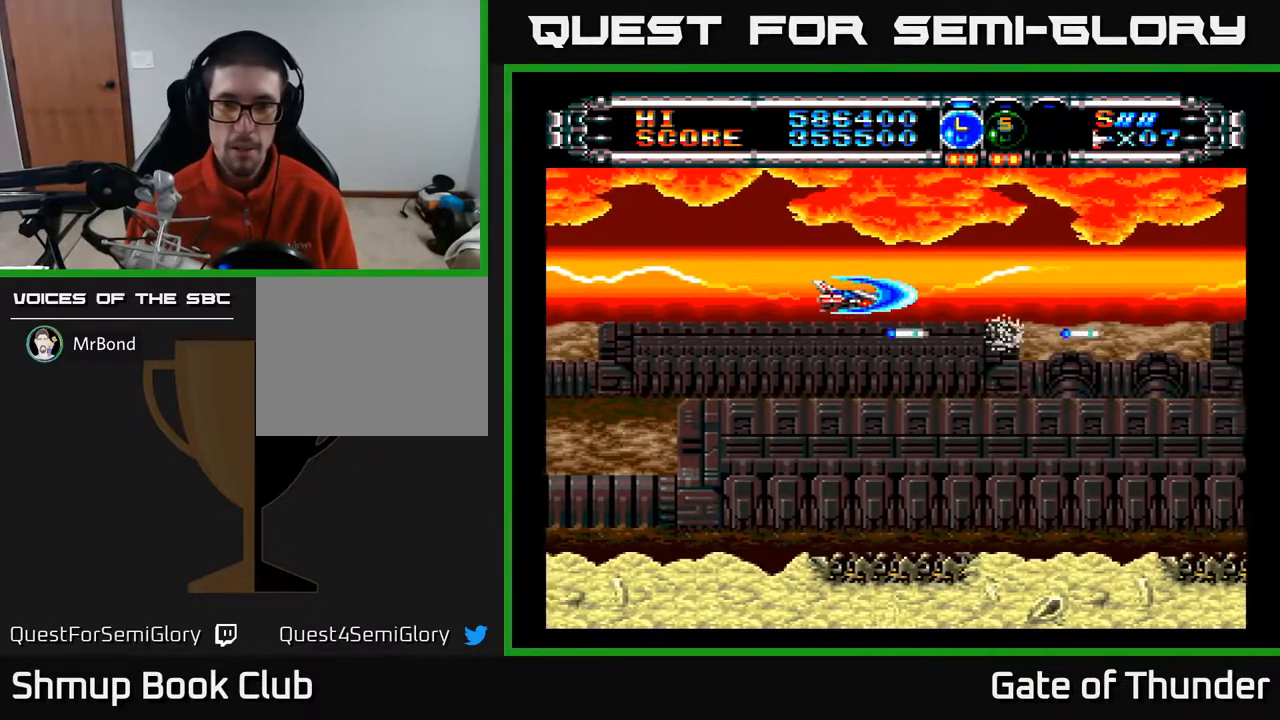
{"buttons": ["A", "DPAD_UP", "DPAD_LEFT"], "left_stick": "center", "events": [[100, "DPAD_DOWN", "down"], [367, "DPAD_DOWN", "up"], [383, "DPAD_LEFT", "down"], [400, "DPAD_UP", "down"]]}
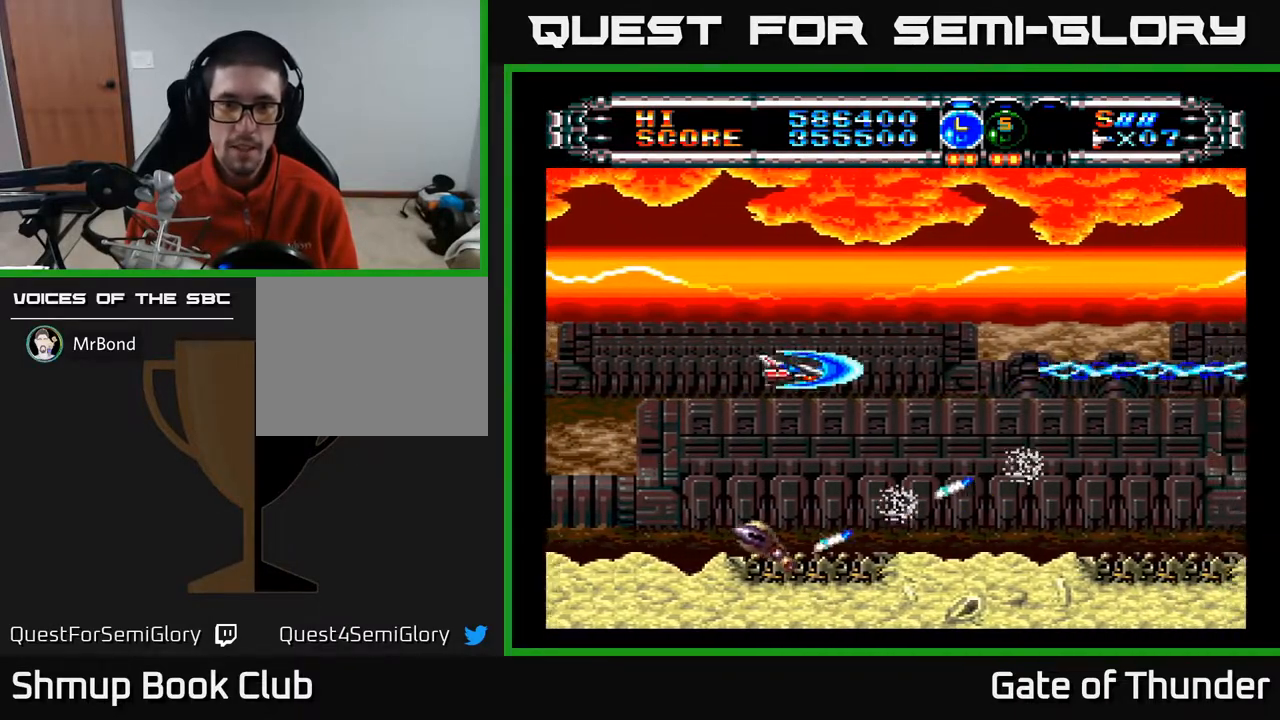
{"buttons": ["A", "DPAD_DOWN"], "left_stick": "center", "events": [[250, "DPAD_UP", "up"], [333, "DPAD_DOWN", "down"], [333, "DPAD_LEFT", "up"], [367, "DPAD_RIGHT", "down"], [450, "DPAD_RIGHT", "up"]]}
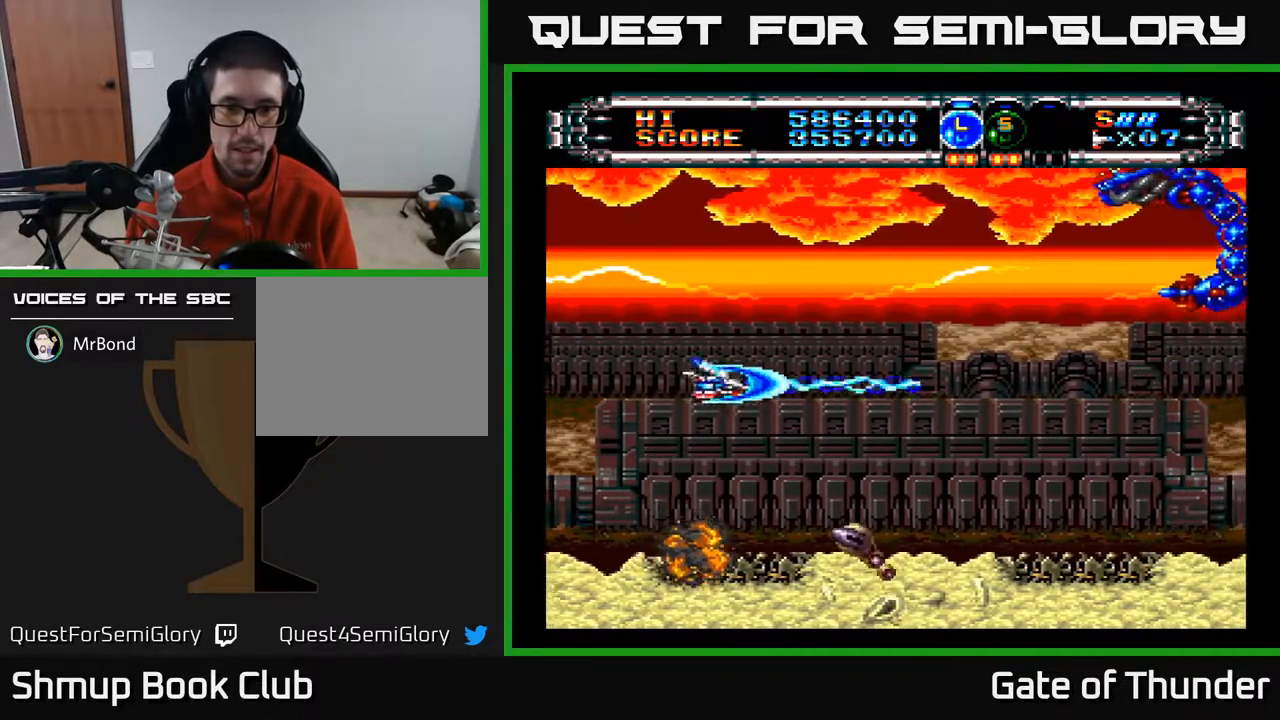
{"buttons": ["A", "DPAD_UP"], "left_stick": "center", "events": [[133, "DPAD_LEFT", "down"], [350, "DPAD_LEFT", "up"], [367, "DPAD_DOWN", "up"], [383, "DPAD_LEFT", "down"], [383, "DPAD_UP", "down"], [433, "DPAD_LEFT", "up"]]}
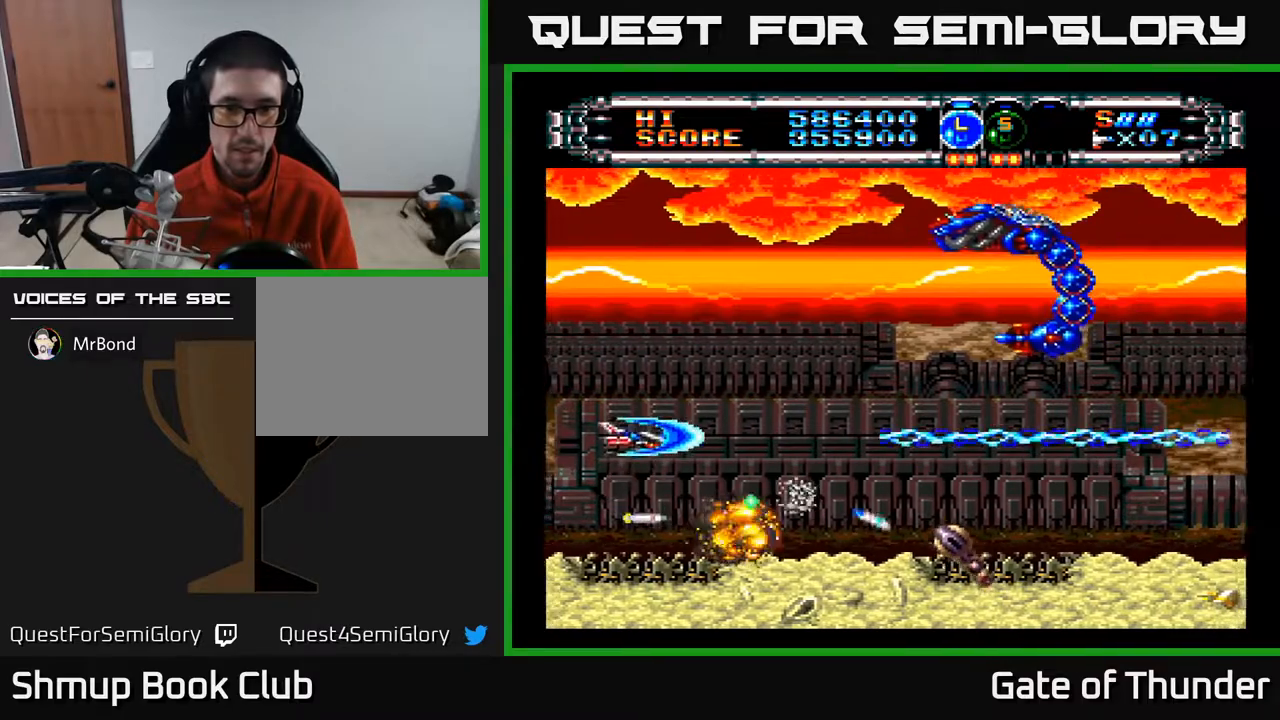
{"buttons": ["A"], "left_stick": "center", "events": [[333, "DPAD_RIGHT", "down"], [417, "DPAD_UP", "up"], [483, "DPAD_RIGHT", "up"]]}
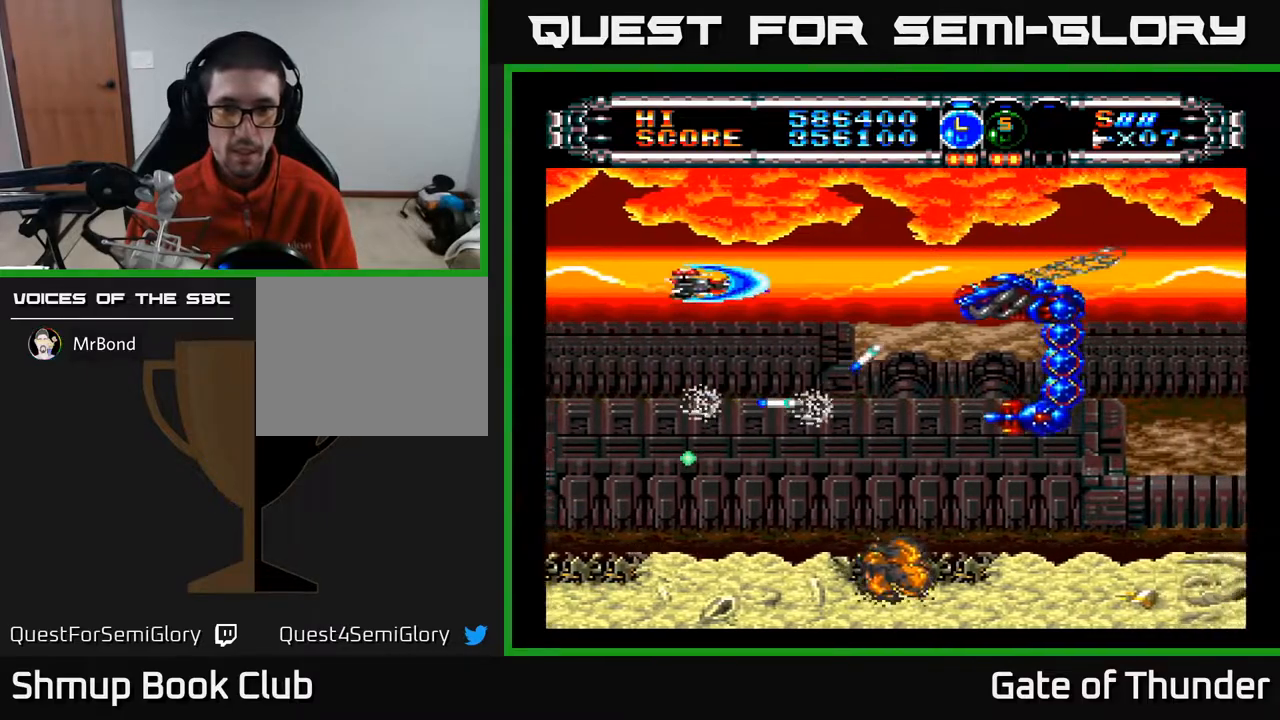
{"buttons": ["A", "DPAD_UP"], "left_stick": "center", "events": [[83, "DPAD_DOWN", "down"], [283, "DPAD_LEFT", "down"], [400, "DPAD_DOWN", "up"], [467, "DPAD_UP", "down"], [500, "DPAD_LEFT", "up"]]}
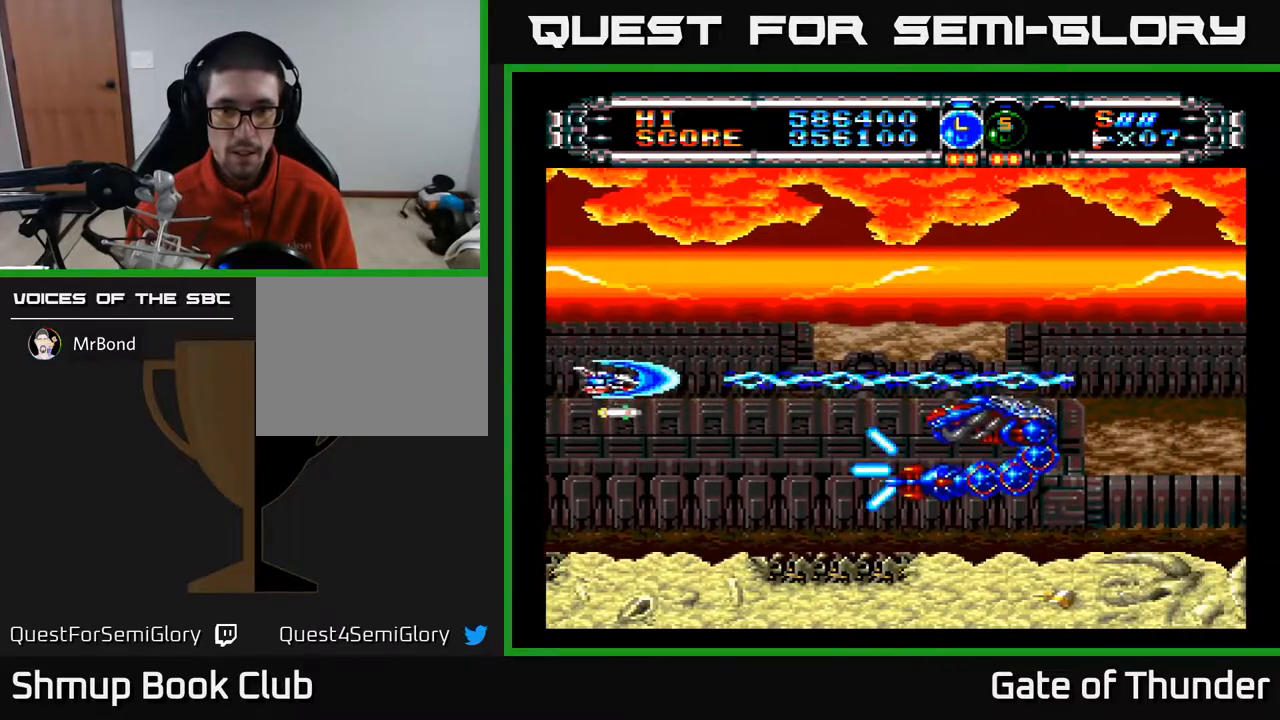
{"buttons": ["A", "DPAD_RIGHT"], "left_stick": "center", "events": [[50, "DPAD_UP", "up"], [100, "DPAD_DOWN", "down"], [183, "DPAD_DOWN", "up"], [500, "DPAD_RIGHT", "down"]]}
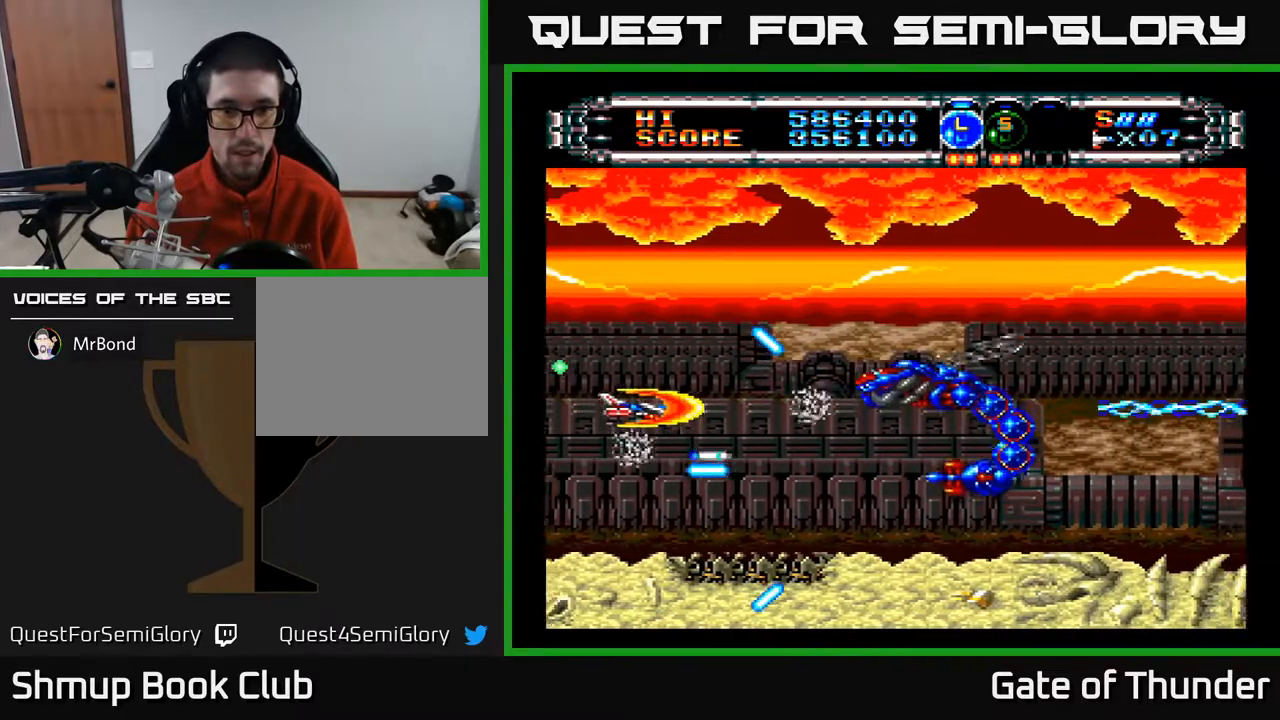
{"buttons": ["A", "DPAD_UP"], "left_stick": "center", "events": [[133, "DPAD_UP", "down"], [183, "DPAD_RIGHT", "up"], [350, "DPAD_RIGHT", "down"], [350, "DPAD_UP", "up"], [433, "DPAD_RIGHT", "up"], [433, "DPAD_UP", "down"]]}
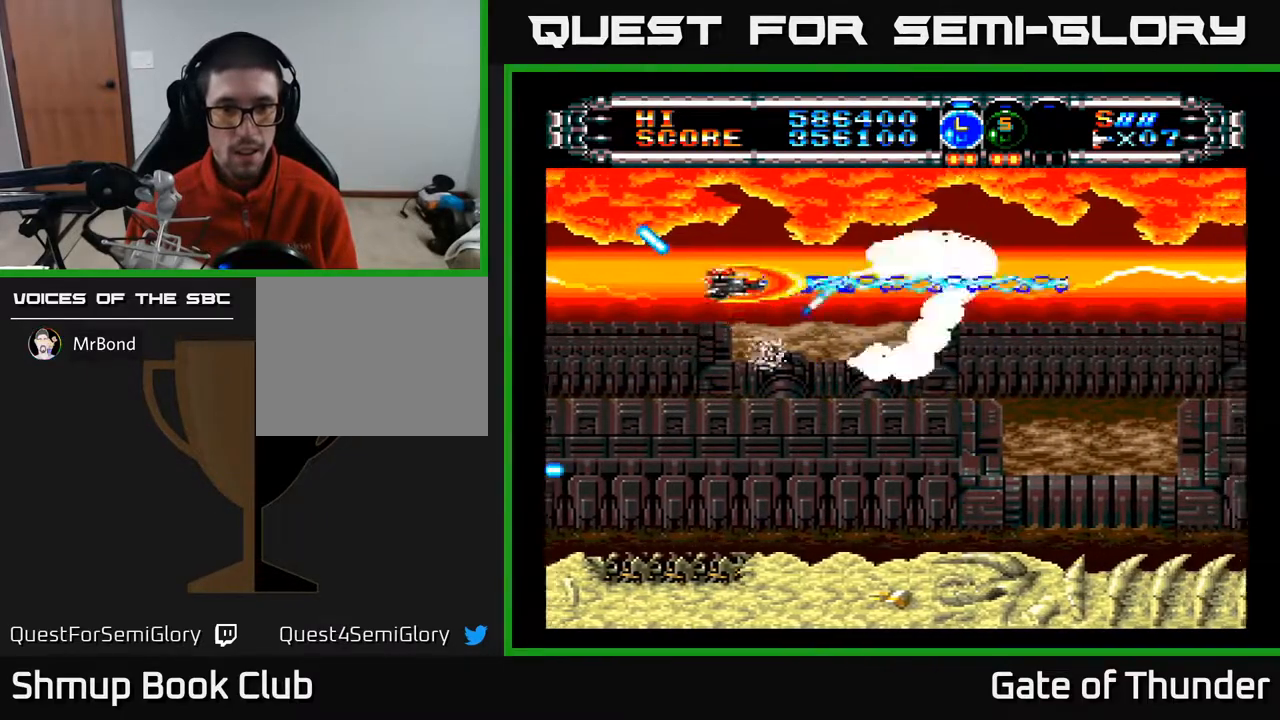
{"buttons": ["A", "DPAD_LEFT"], "left_stick": "center", "events": [[50, "DPAD_UP", "up"], [83, "DPAD_RIGHT", "down"], [100, "DPAD_RIGHT", "up"], [100, "DPAD_UP", "down"], [217, "DPAD_UP", "up"], [417, "DPAD_LEFT", "down"]]}
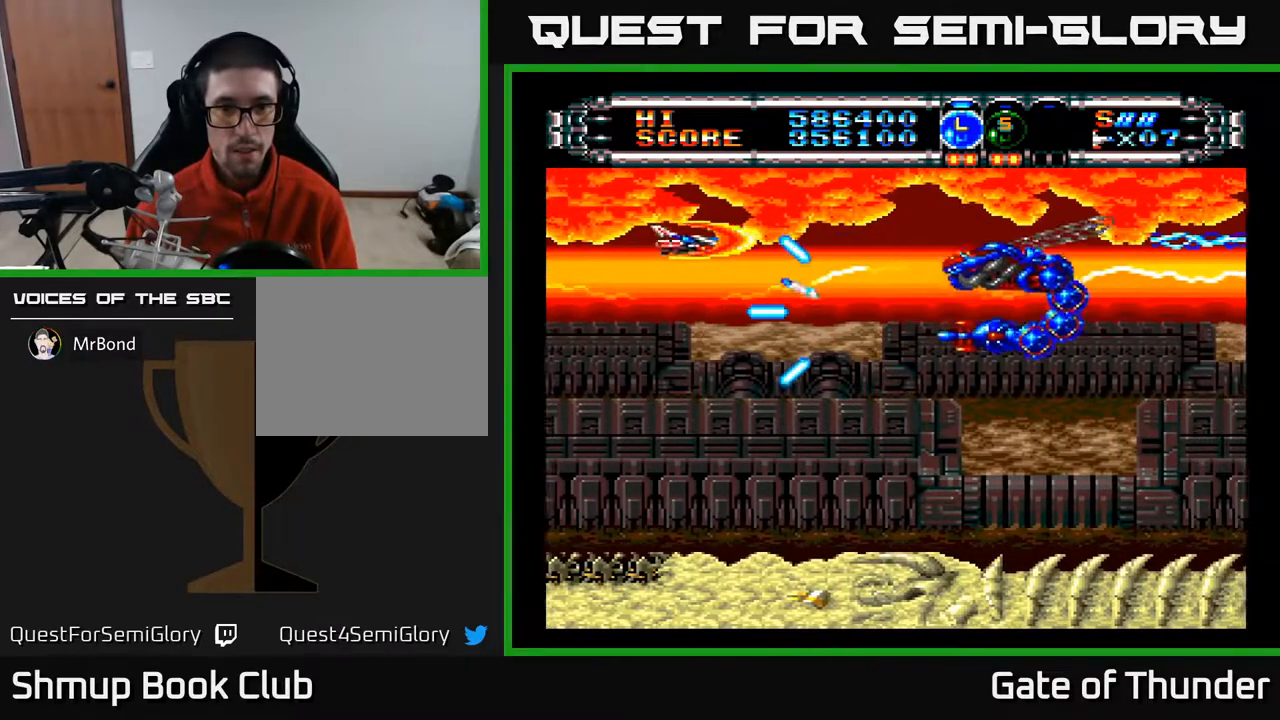
{"buttons": ["A", "DPAD_DOWN", "DPAD_RIGHT"], "left_stick": "center", "events": [[233, "DPAD_LEFT", "up"], [267, "DPAD_RIGHT", "down"], [400, "DPAD_DOWN", "down"]]}
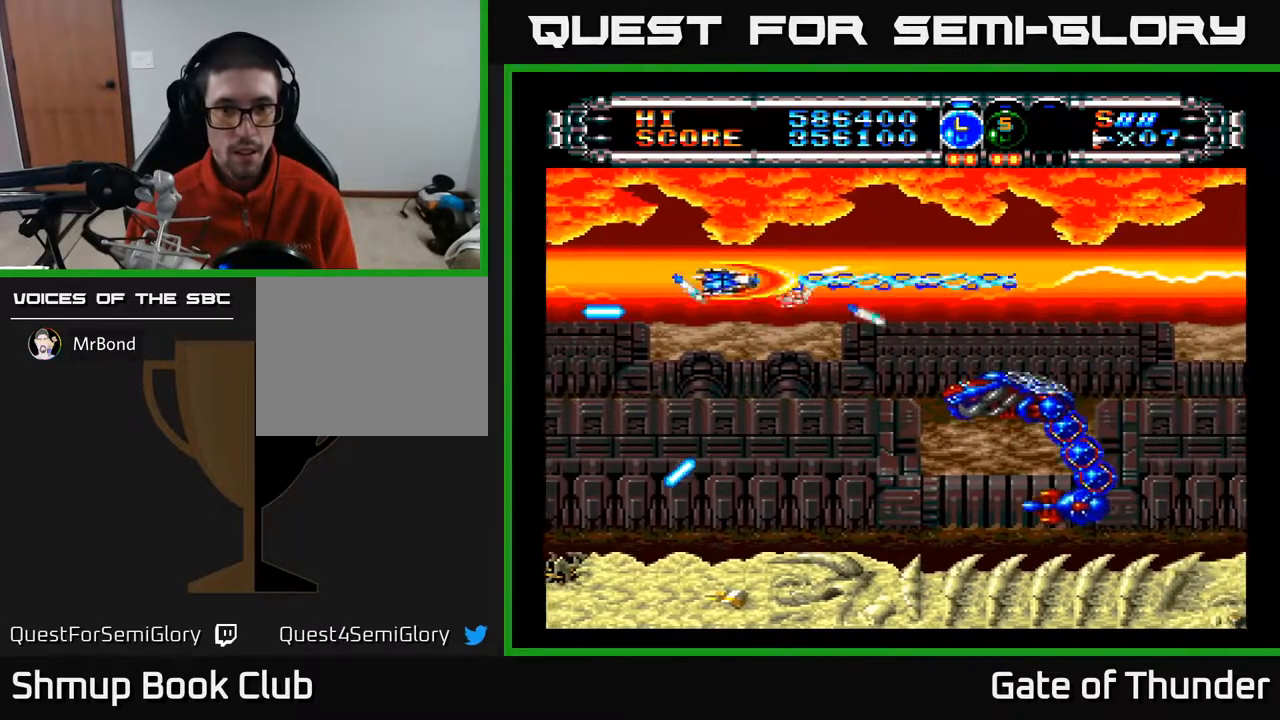
{"buttons": ["A", "DPAD_LEFT"], "left_stick": "center", "events": [[183, "DPAD_RIGHT", "up"], [417, "DPAD_LEFT", "down"], [433, "DPAD_DOWN", "up"]]}
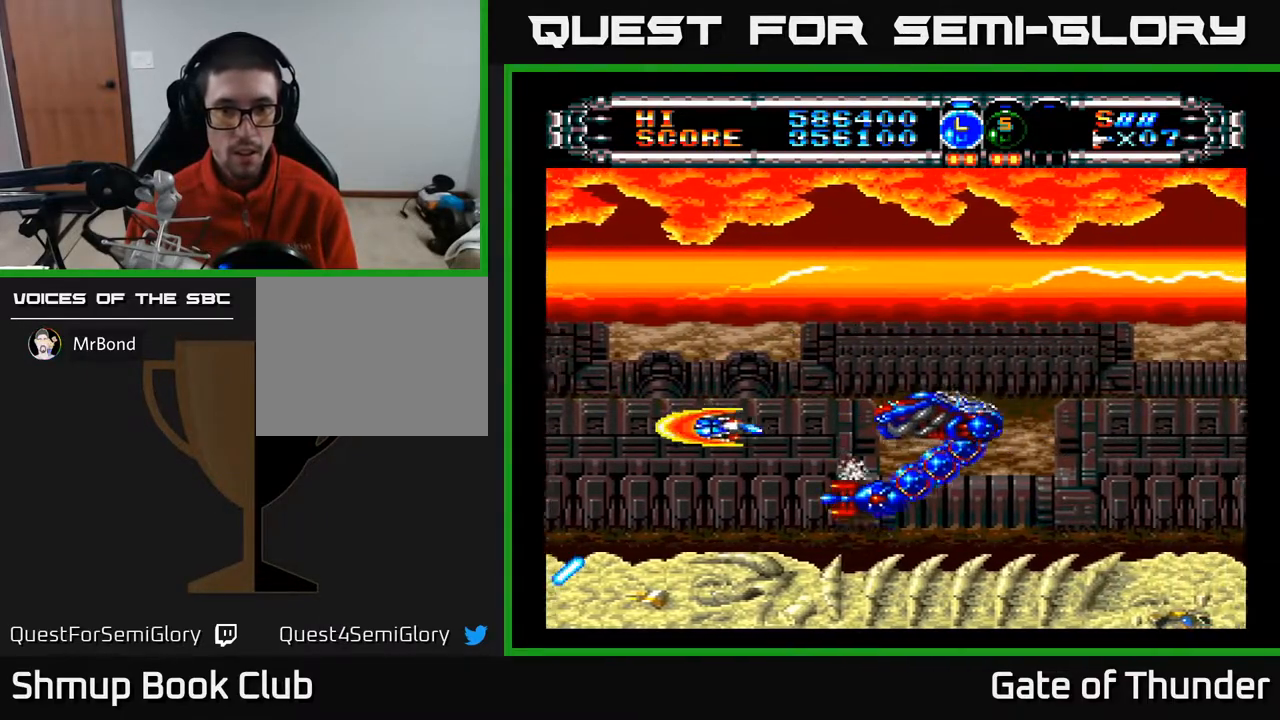
{"buttons": ["A"], "left_stick": "center", "events": [[67, "DPAD_UP", "down"], [150, "DPAD_LEFT", "up"], [500, "DPAD_UP", "up"]]}
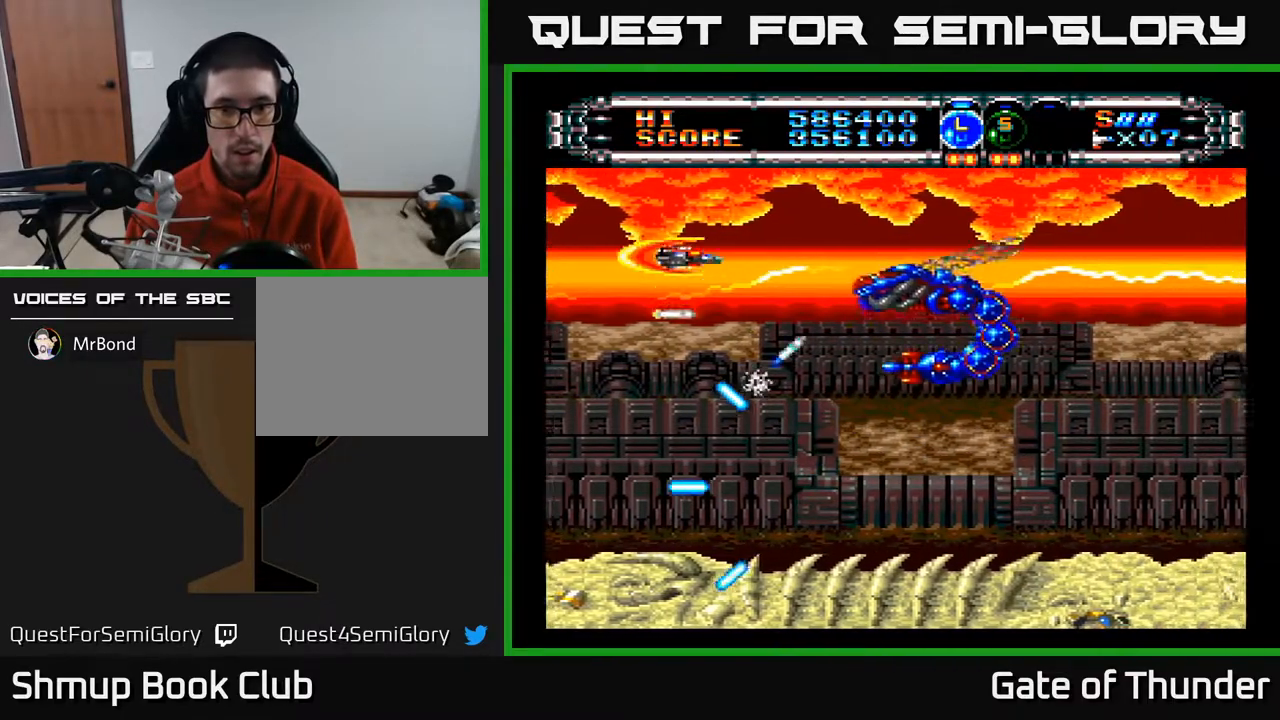
{"buttons": ["A", "DPAD_DOWN", "DPAD_LEFT"], "left_stick": "center", "events": [[17, "DPAD_RIGHT", "down"], [300, "DPAD_RIGHT", "up"], [317, "DPAD_DOWN", "down"], [367, "DPAD_LEFT", "down"]]}
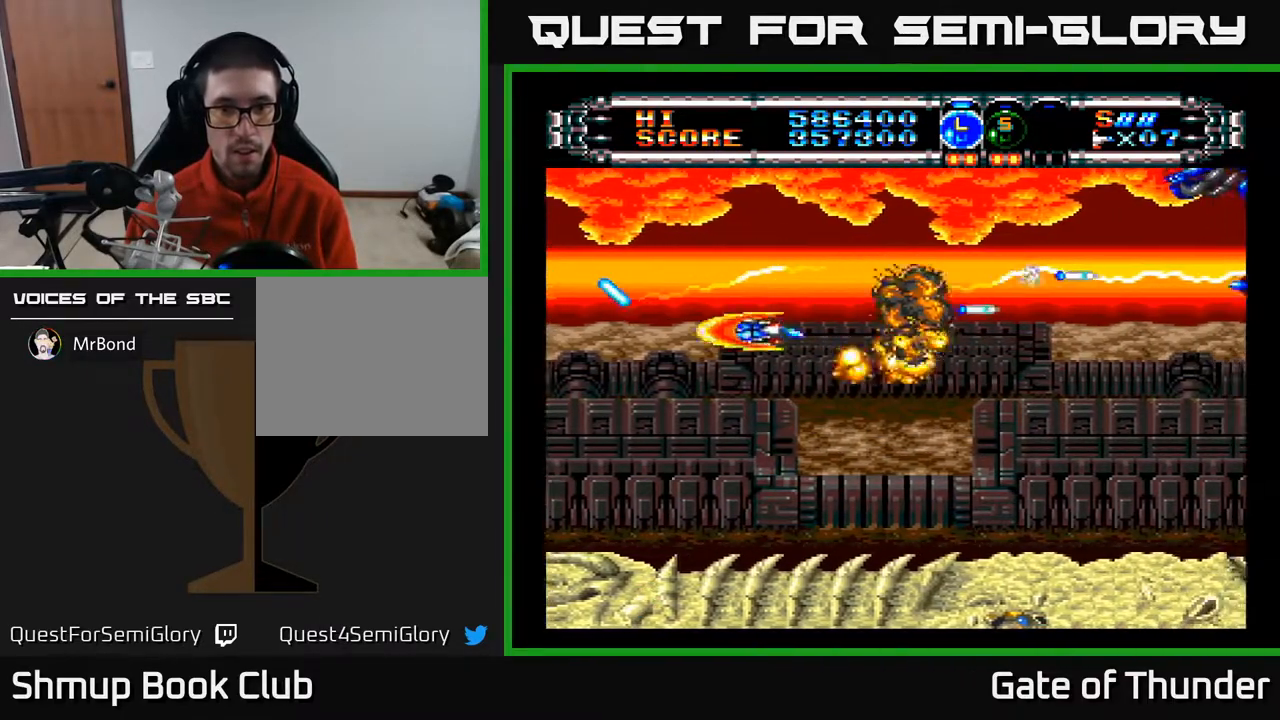
{"buttons": ["A", "DPAD_UP", "DPAD_RIGHT"], "left_stick": "center", "events": [[217, "DPAD_LEFT", "up"], [250, "DPAD_DOWN", "up"], [250, "DPAD_RIGHT", "down"], [283, "DPAD_UP", "down"], [333, "DPAD_RIGHT", "up"], [367, "DPAD_RIGHT", "down"]]}
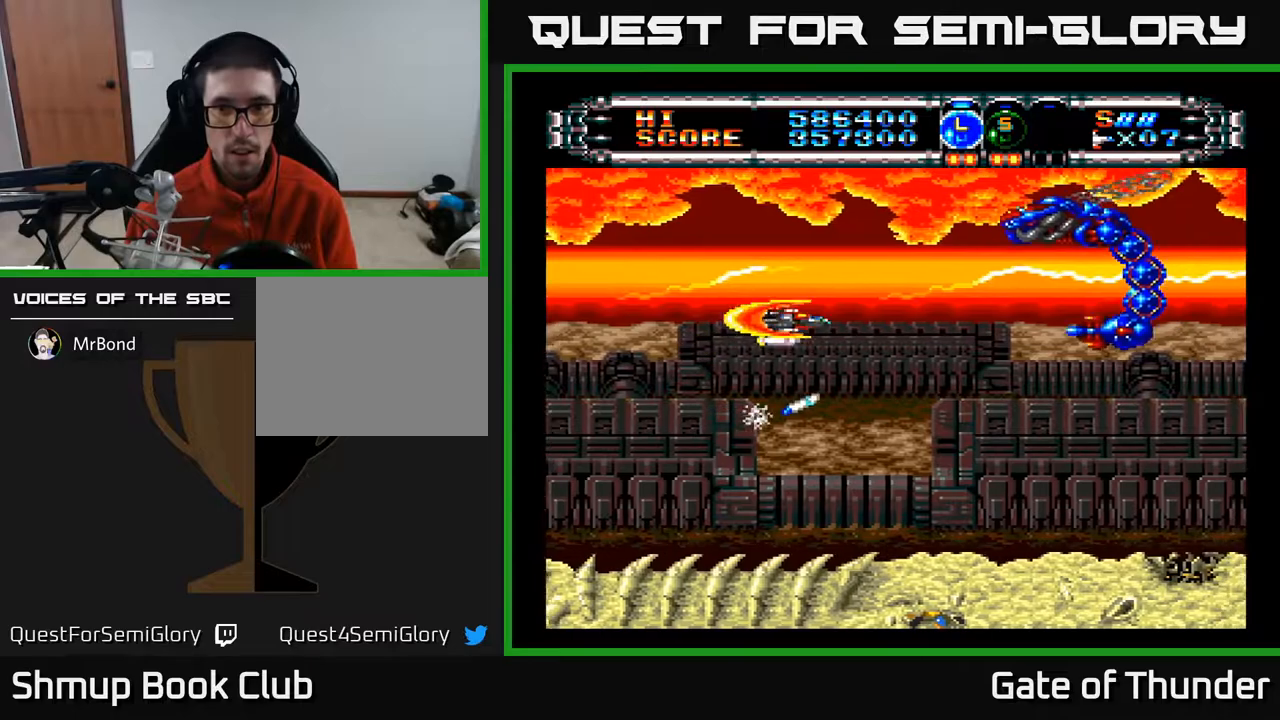
{"buttons": ["A", "DPAD_LEFT"], "left_stick": "center", "events": [[183, "DPAD_UP", "up"], [217, "DPAD_RIGHT", "up"], [367, "DPAD_LEFT", "down"]]}
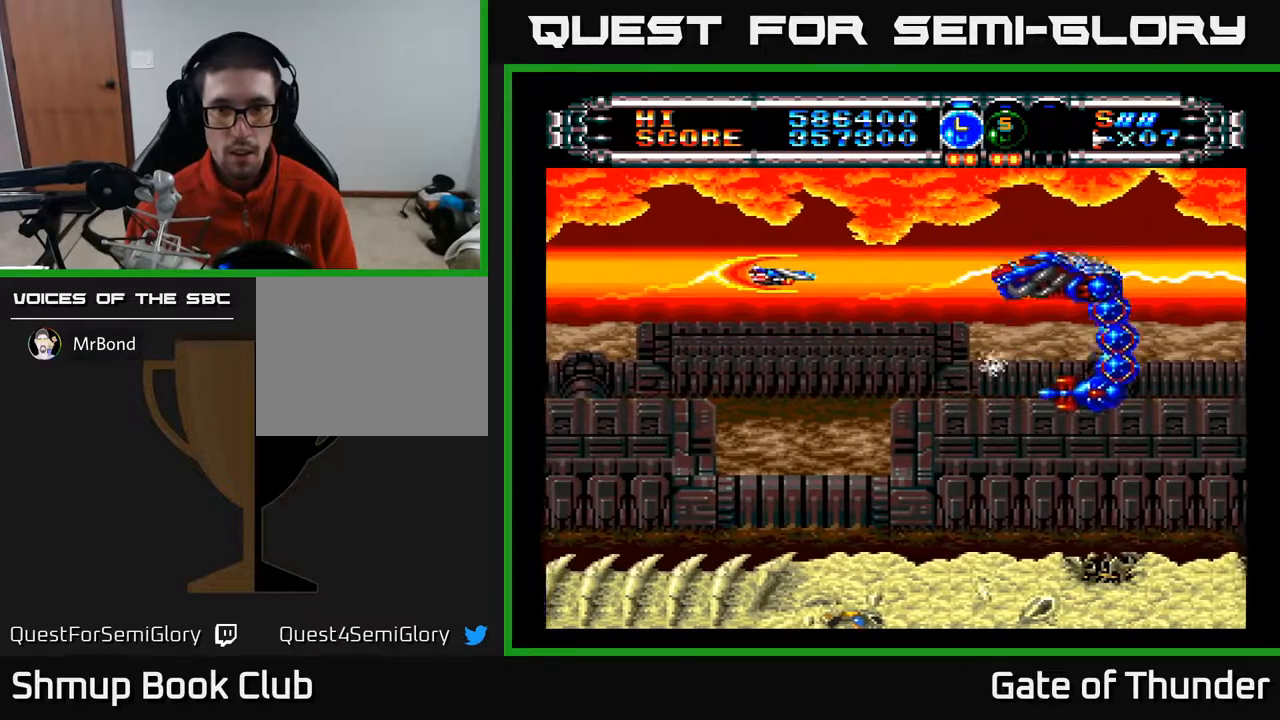
{"buttons": ["A", "DPAD_DOWN"], "left_stick": "center", "events": [[33, "DPAD_LEFT", "up"], [133, "DPAD_DOWN", "down"], [283, "DPAD_DOWN", "up"], [417, "DPAD_DOWN", "down"]]}
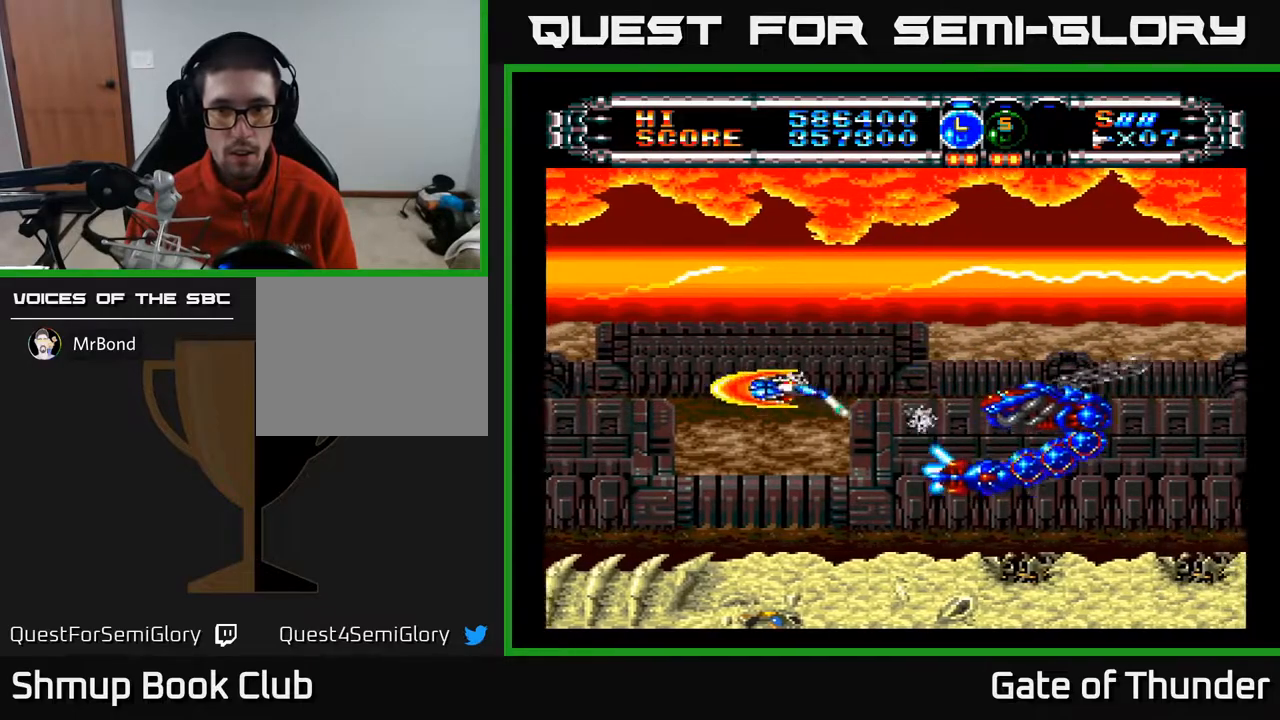
{"buttons": ["A"], "left_stick": "center", "events": [[50, "DPAD_DOWN", "up"], [67, "DPAD_LEFT", "down"], [217, "DPAD_LEFT", "up"], [333, "DPAD_LEFT", "down"], [500, "DPAD_LEFT", "up"]]}
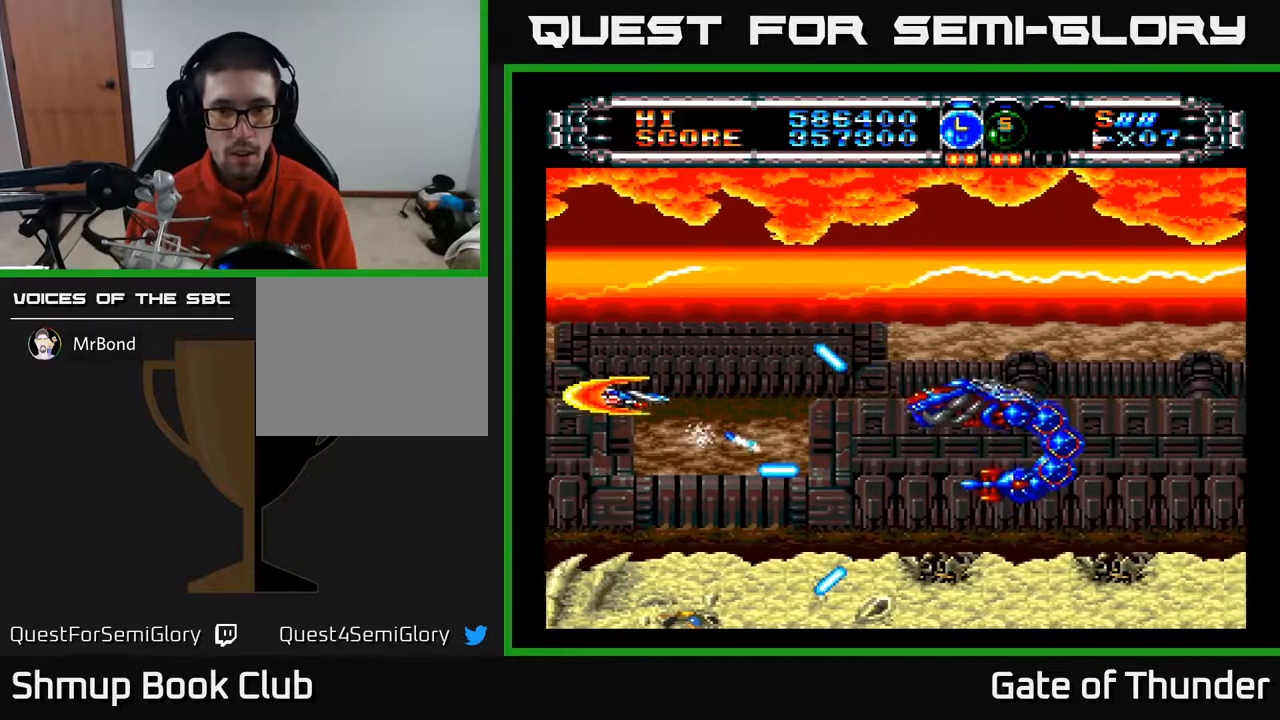
{"buttons": ["A"], "left_stick": "center", "events": [[83, "DPAD_RIGHT", "down"], [233, "DPAD_UP", "down"], [317, "DPAD_RIGHT", "up"], [450, "DPAD_UP", "up"]]}
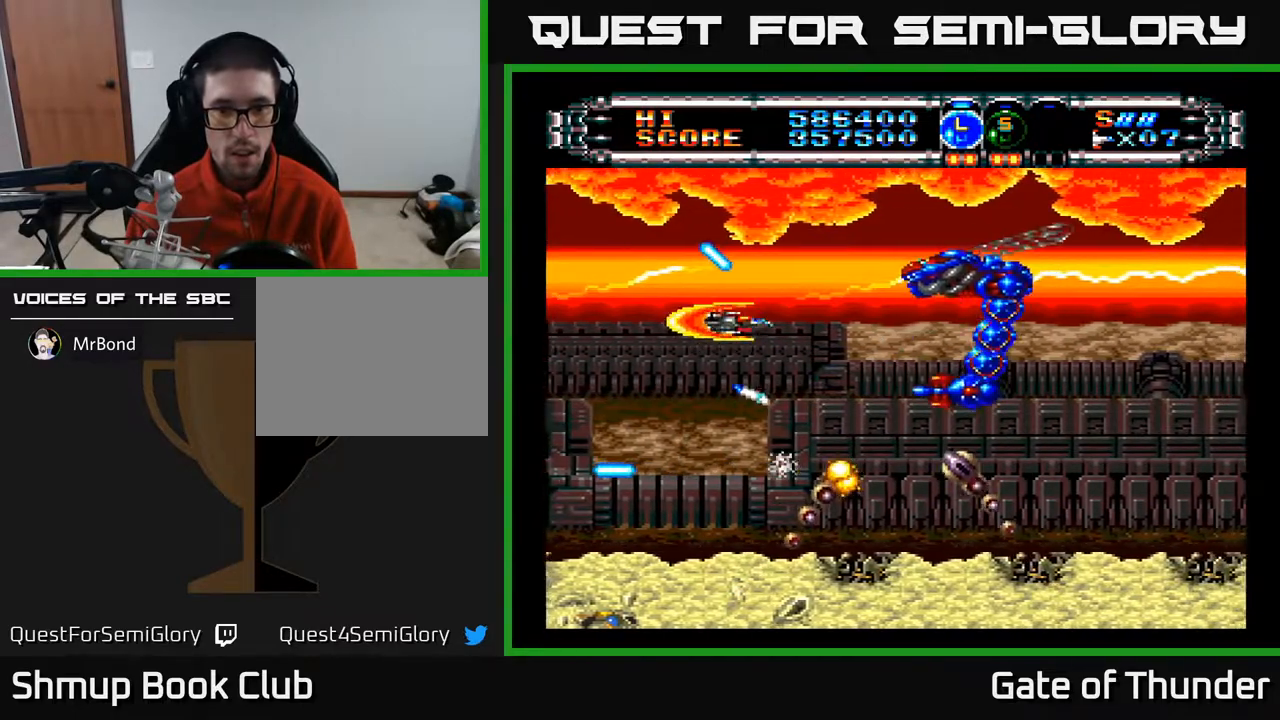
{"buttons": ["A", "DPAD_UP"], "left_stick": "center", "events": [[83, "DPAD_LEFT", "down"], [100, "DPAD_DOWN", "down"], [183, "DPAD_LEFT", "up"], [333, "DPAD_LEFT", "down"], [383, "DPAD_DOWN", "up"], [433, "DPAD_UP", "down"], [483, "DPAD_LEFT", "up"]]}
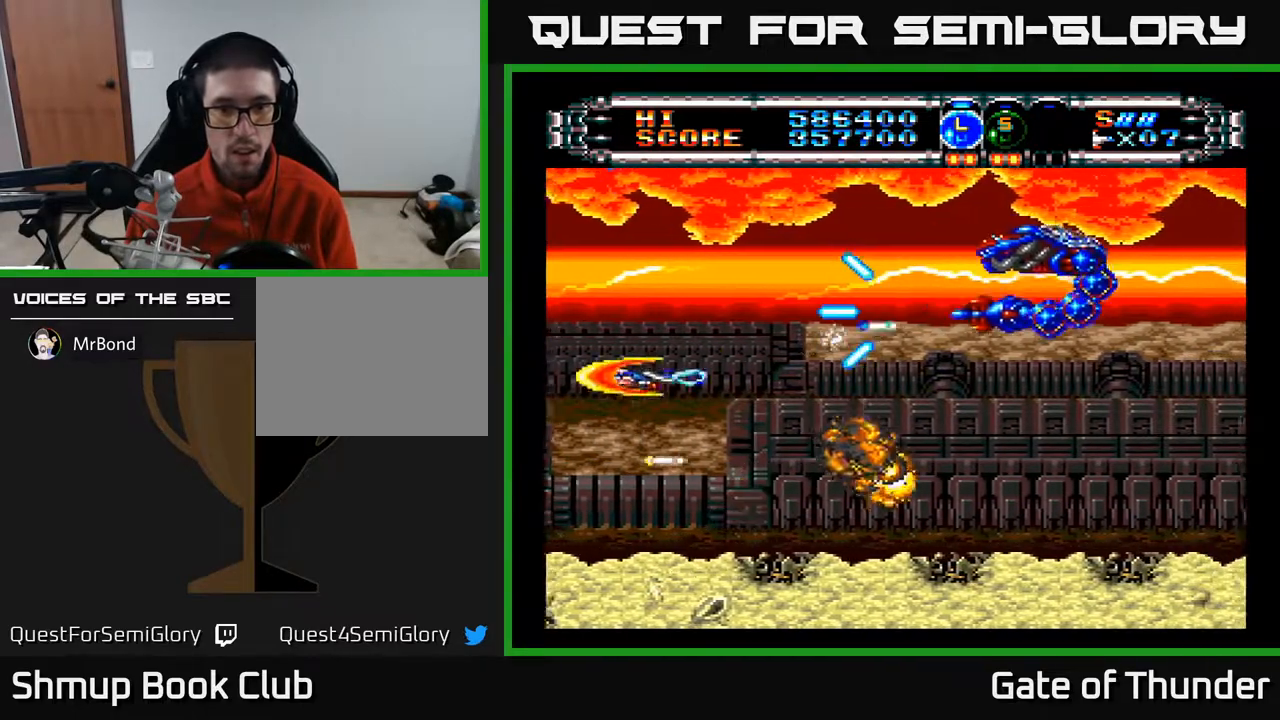
{"buttons": ["A", "DPAD_RIGHT"], "left_stick": "center", "events": [[33, "DPAD_RIGHT", "down"], [117, "DPAD_RIGHT", "up"], [167, "DPAD_LEFT", "down"], [217, "DPAD_UP", "up"], [267, "DPAD_DOWN", "down"], [350, "DPAD_LEFT", "up"], [400, "DPAD_DOWN", "up"], [483, "DPAD_RIGHT", "down"]]}
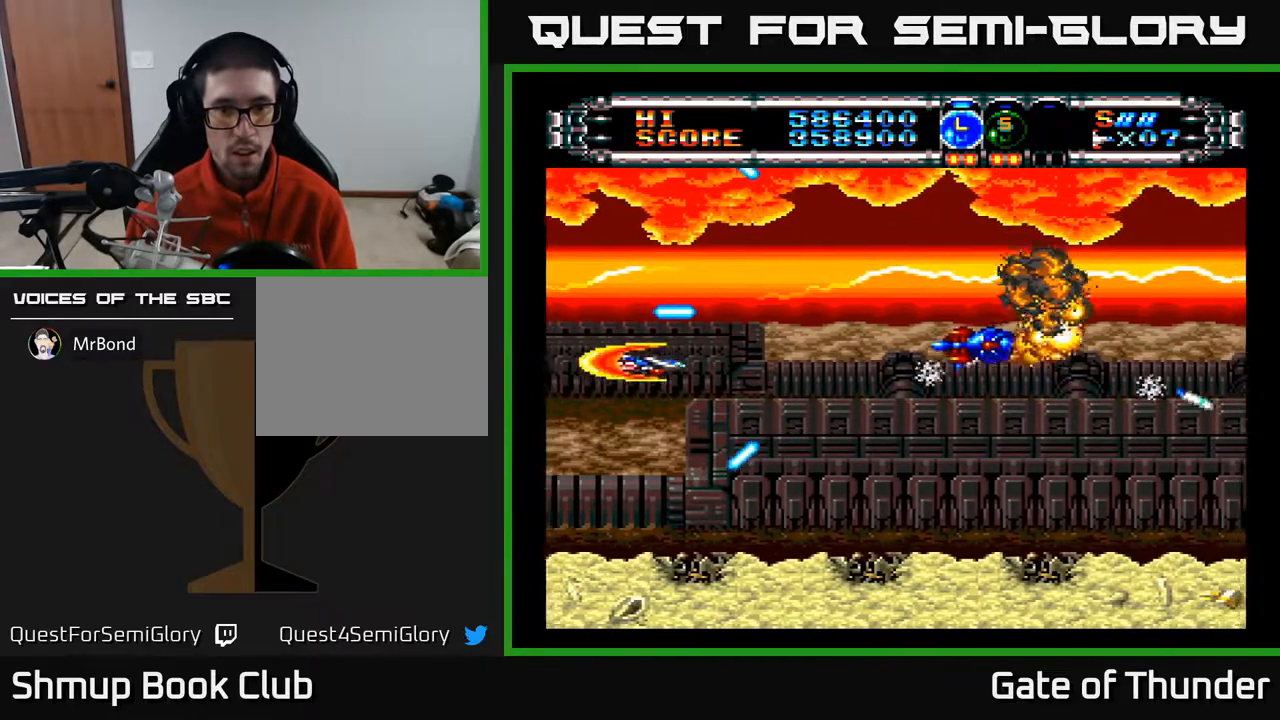
{"buttons": ["A", "DPAD_DOWN", "DPAD_RIGHT"], "left_stick": "center", "events": [[233, "DPAD_UP", "down"], [250, "DPAD_RIGHT", "up"], [350, "DPAD_UP", "up"], [367, "DPAD_RIGHT", "down"], [450, "DPAD_DOWN", "down"]]}
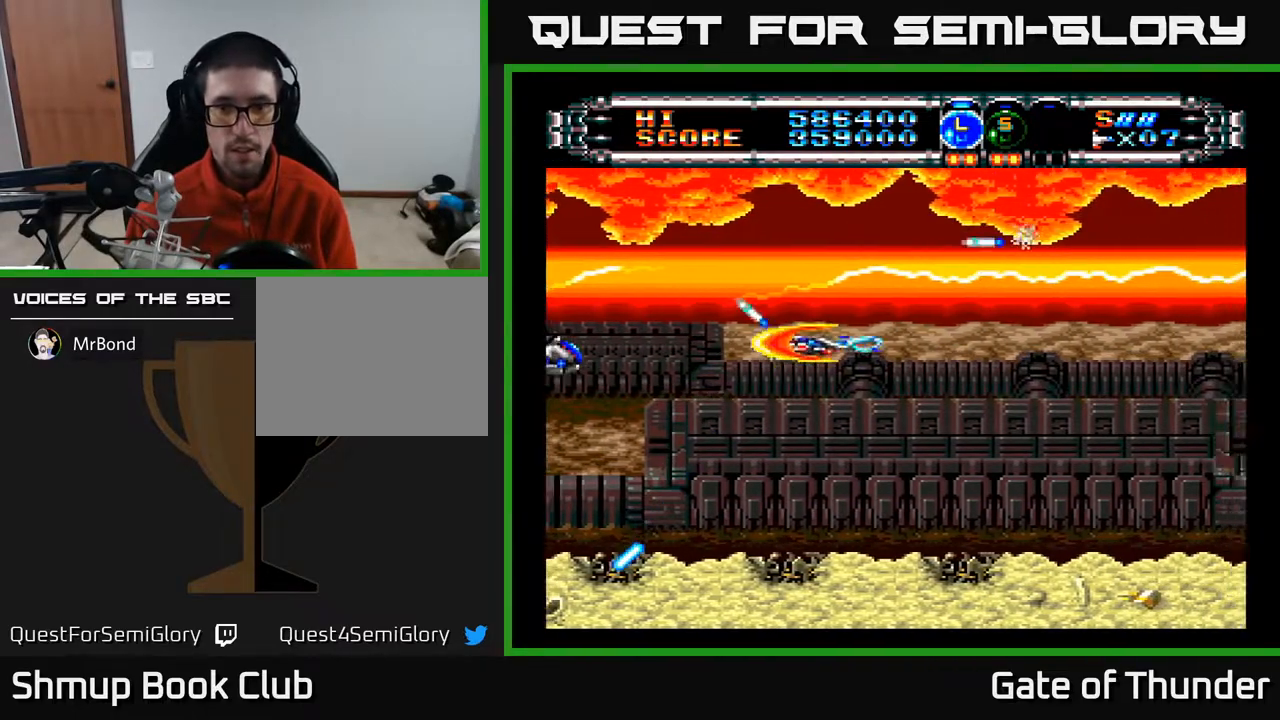
{"buttons": ["A"], "left_stick": "center", "events": [[250, "DPAD_DOWN", "up"], [250, "DPAD_RIGHT", "up"], [283, "DPAD_LEFT", "down"], [333, "DPAD_UP", "down"], [450, "DPAD_UP", "up"], [467, "DPAD_LEFT", "up"]]}
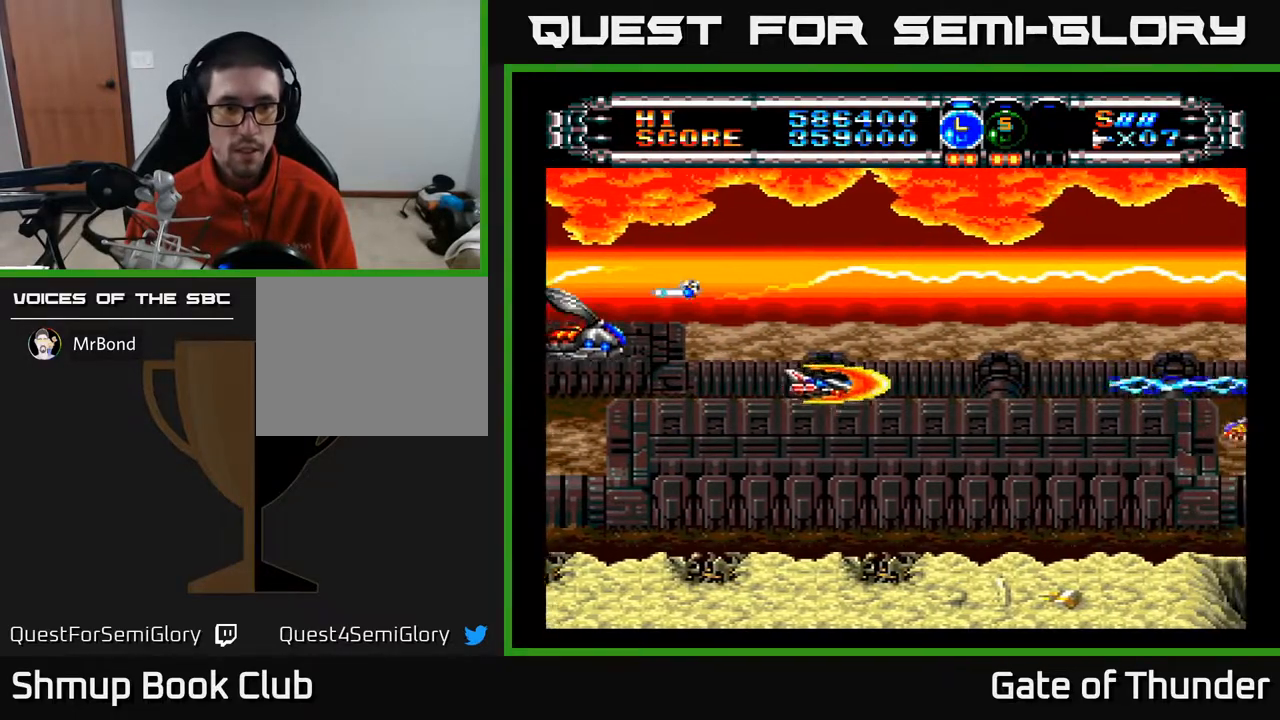
{"buttons": ["A", "DPAD_DOWN"], "left_stick": "center"}